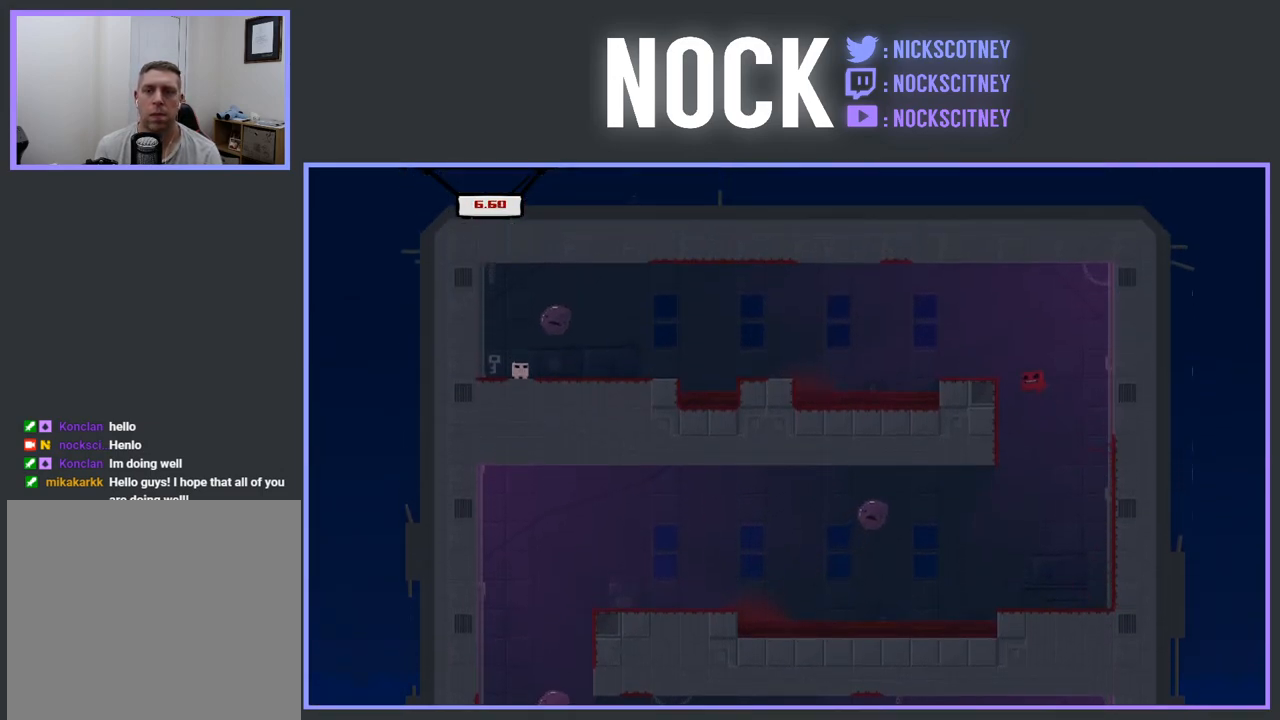
Gameplay with a controller (PlayStation layout); each line is a JSON object with the inputs held at the frame after it. "events" lists button and stick changes between this image and that frame as [ms after this image, input, new state], when the widget could be followed in between. Not read: left_stick right_stick.
{"buttons": ["CROSS", "R2"], "events": [[100, "DPAD_LEFT", "up"], [117, "CROSS", "up"], [133, "R2", "up"], [250, "DPAD_LEFT", "down"], [317, "DPAD_LEFT", "up"], [467, "R2", "down"], [483, "CROSS", "down"]]}
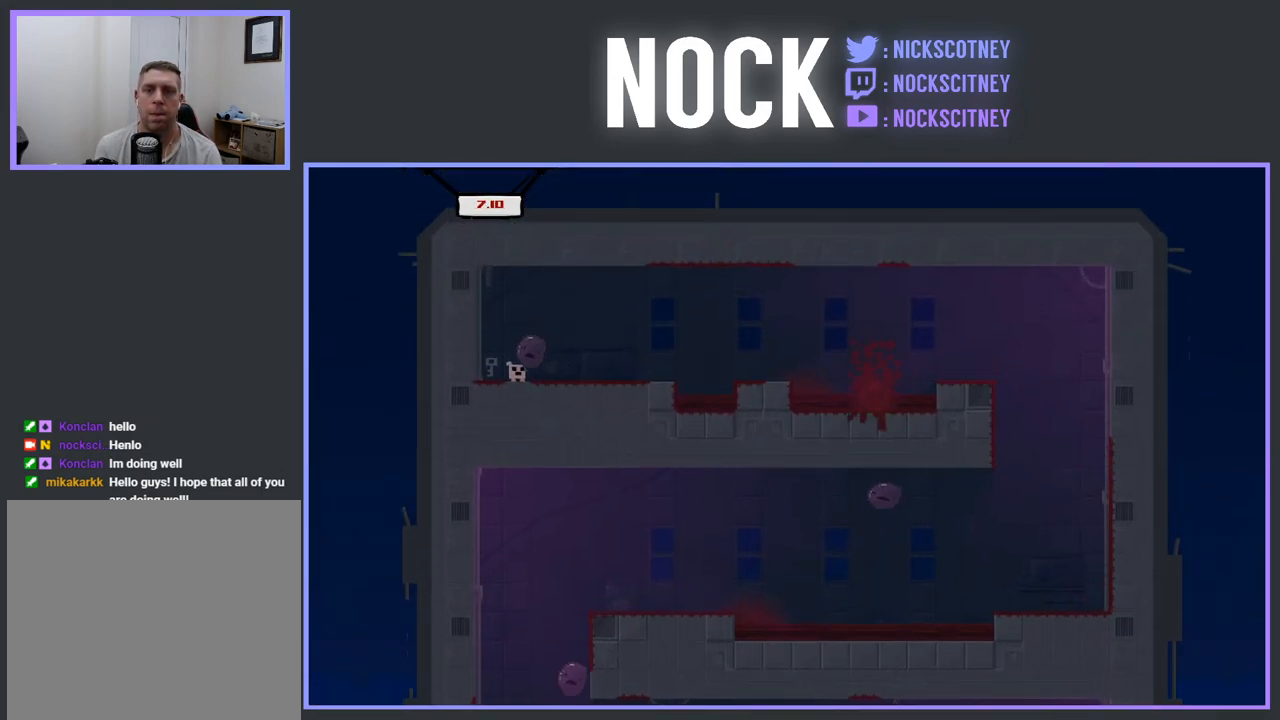
{"buttons": [], "events": [[17, "DPAD_LEFT", "down"], [217, "DPAD_LEFT", "up"], [217, "R2", "up"], [333, "CROSS", "up"]]}
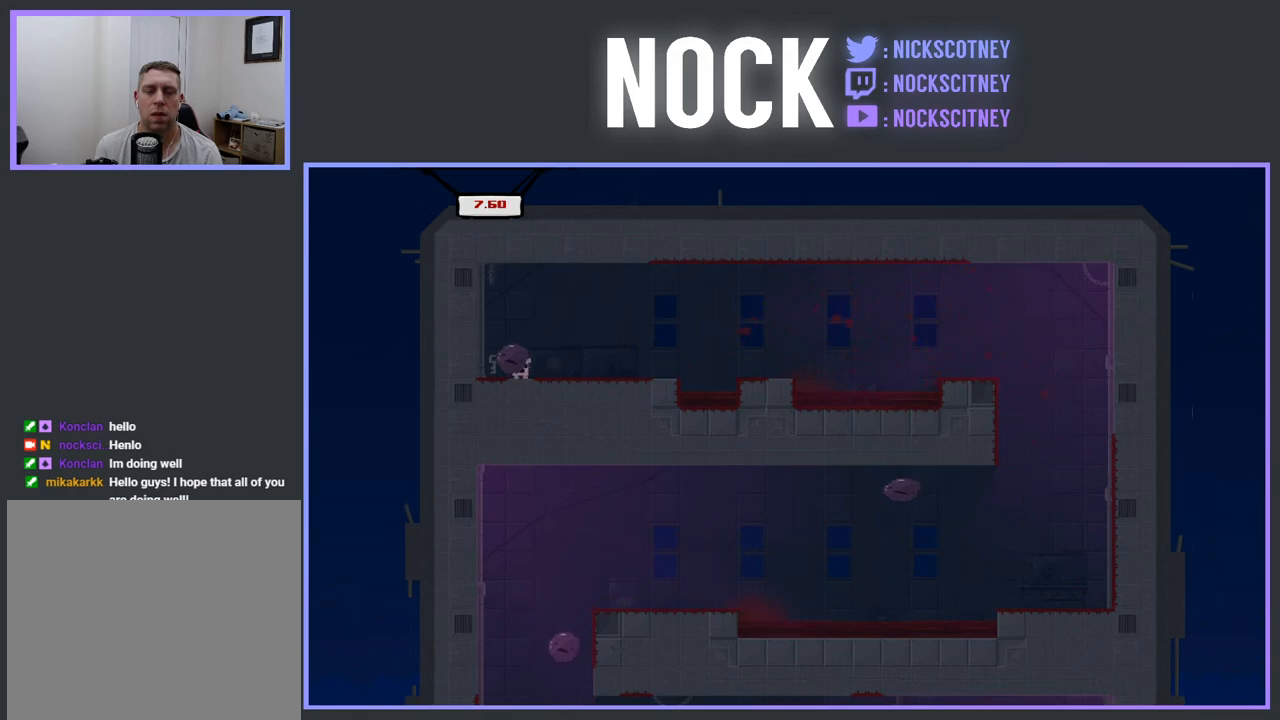
{"buttons": ["R2", "DPAD_RIGHT"], "events": [[317, "DPAD_RIGHT", "down"], [350, "R2", "down"]]}
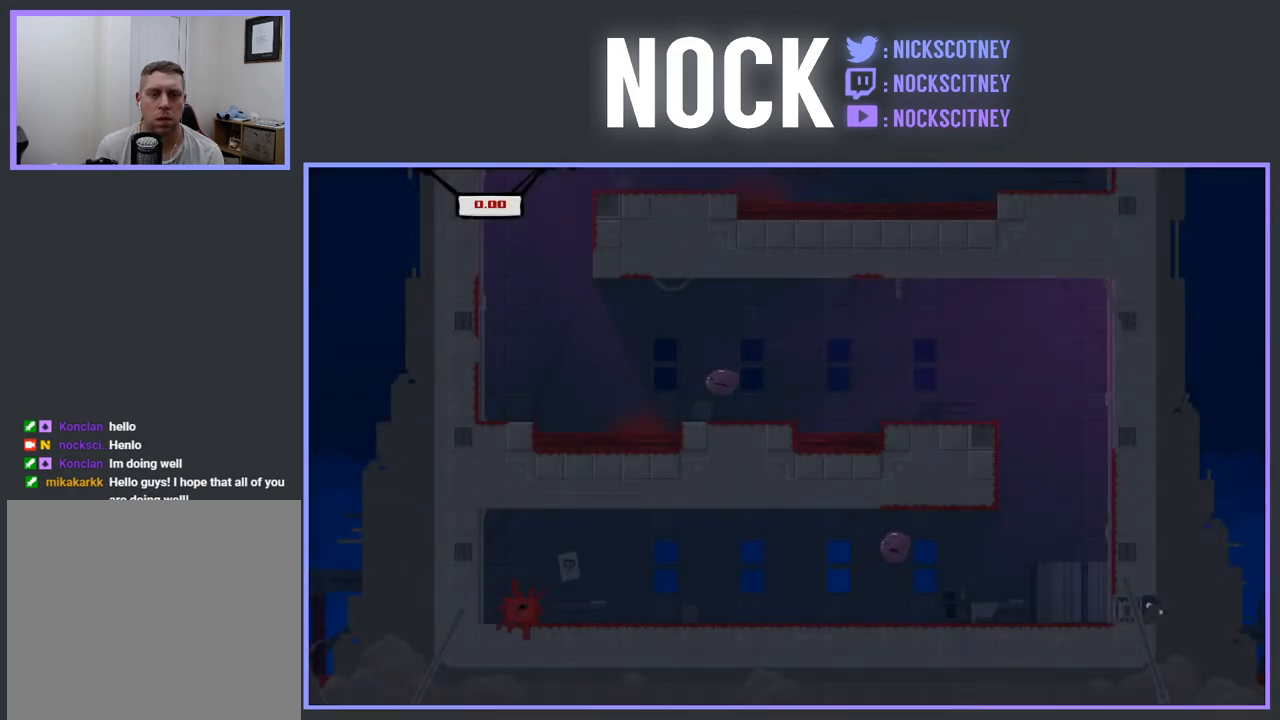
{"buttons": ["R2", "DPAD_RIGHT"], "events": []}
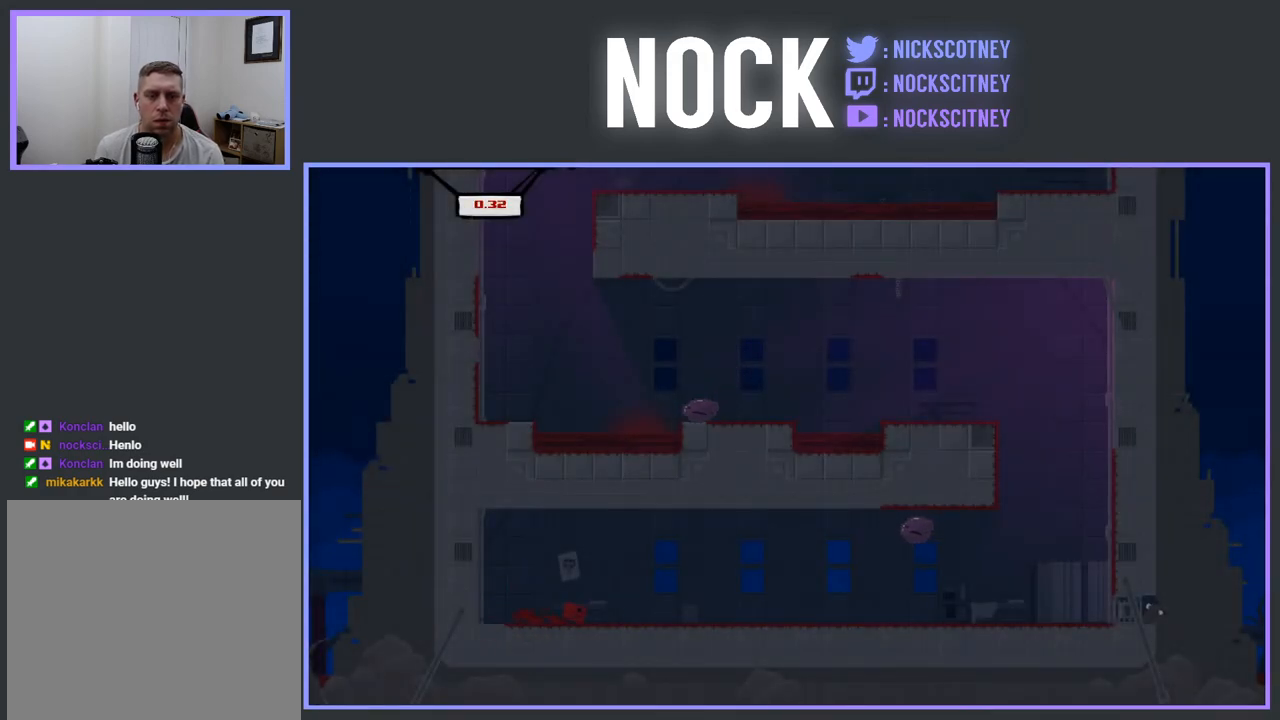
{"buttons": ["CROSS", "R2", "DPAD_RIGHT"], "events": [[433, "CROSS", "down"]]}
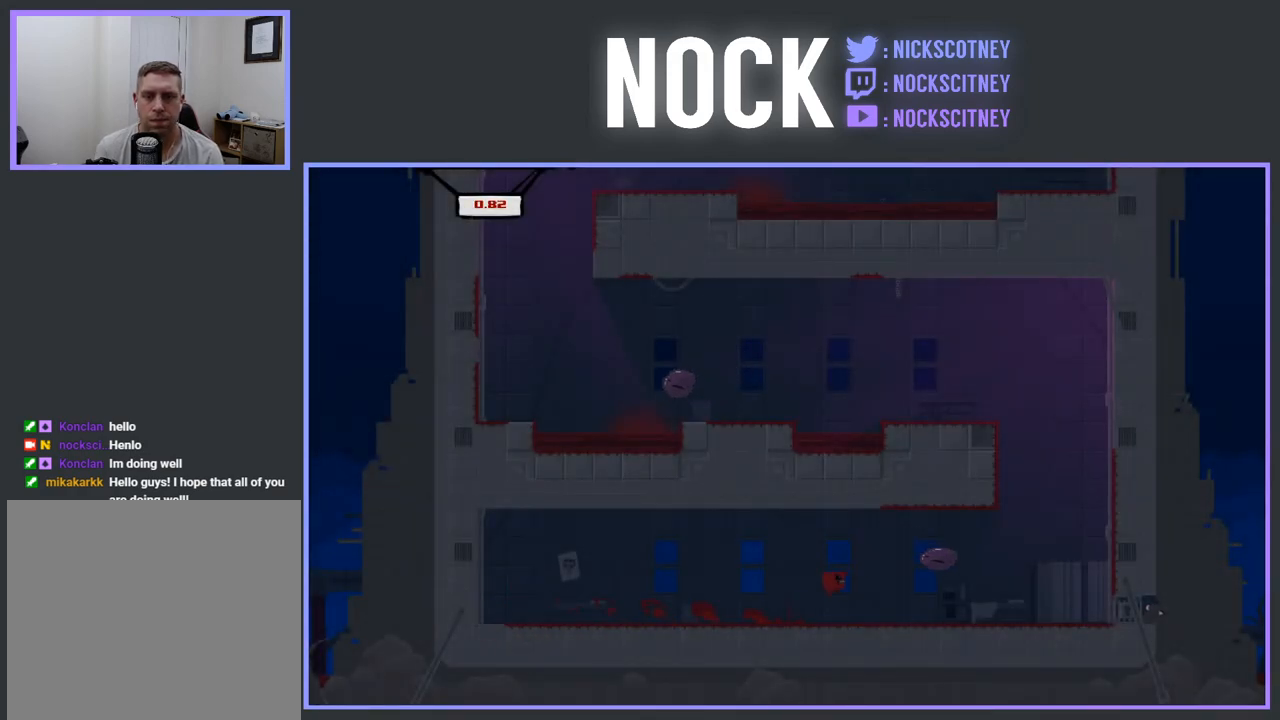
{"buttons": ["R2", "DPAD_RIGHT"], "events": [[500, "CROSS", "up"]]}
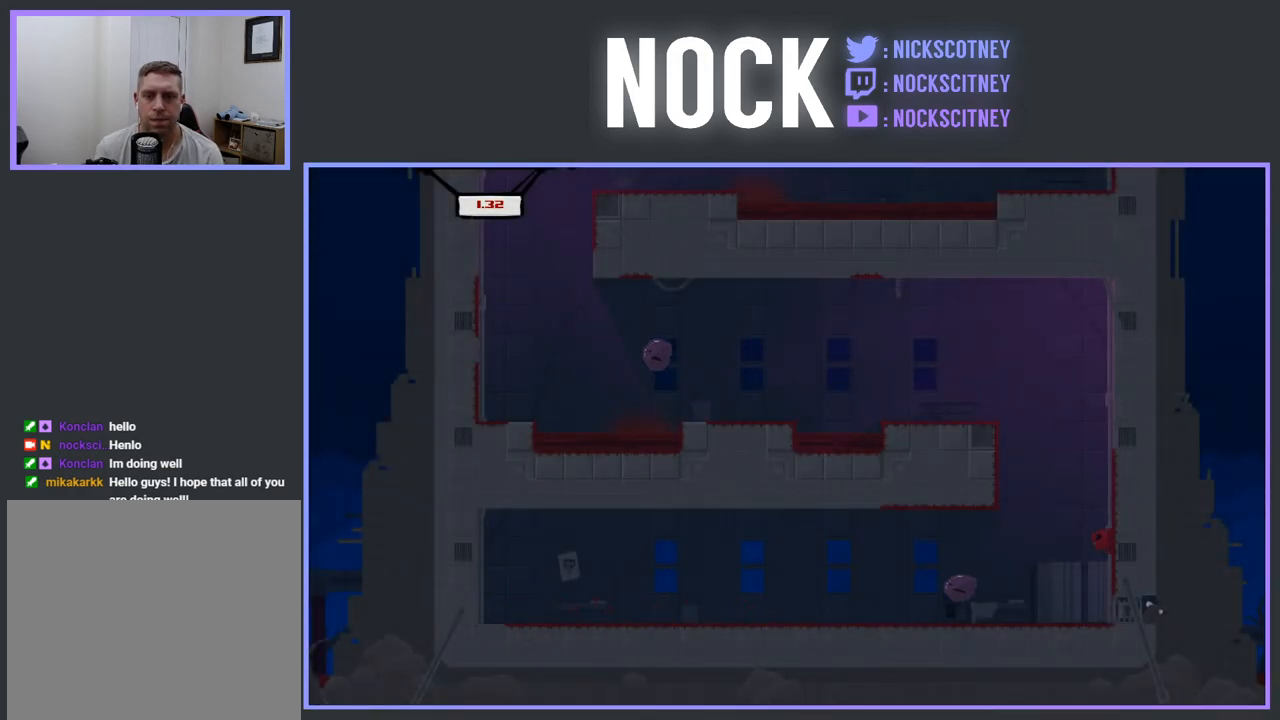
{"buttons": ["CROSS", "R2", "DPAD_LEFT"], "events": [[83, "CROSS", "down"], [83, "DPAD_RIGHT", "up"], [150, "DPAD_LEFT", "down"]]}
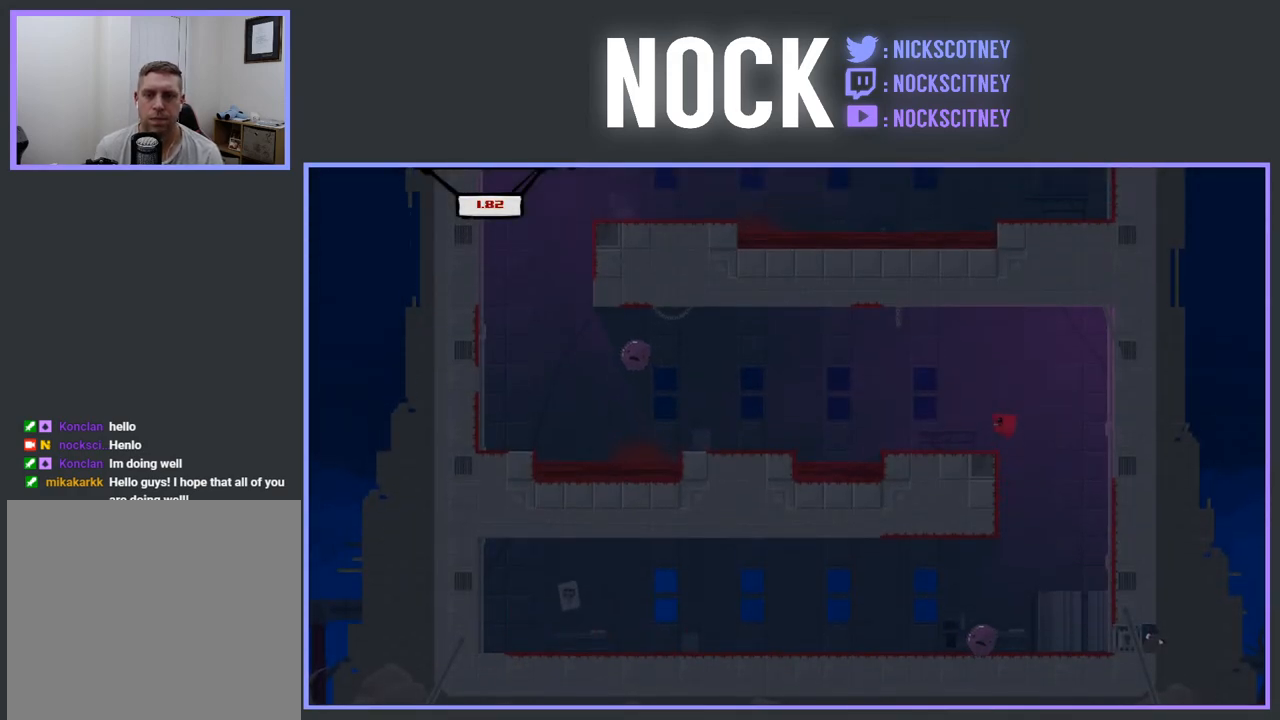
{"buttons": ["CROSS", "R2", "DPAD_LEFT"], "events": [[133, "CROSS", "up"], [167, "DPAD_LEFT", "up"], [167, "R2", "up"], [417, "DPAD_LEFT", "down"], [433, "CROSS", "down"], [500, "R2", "down"]]}
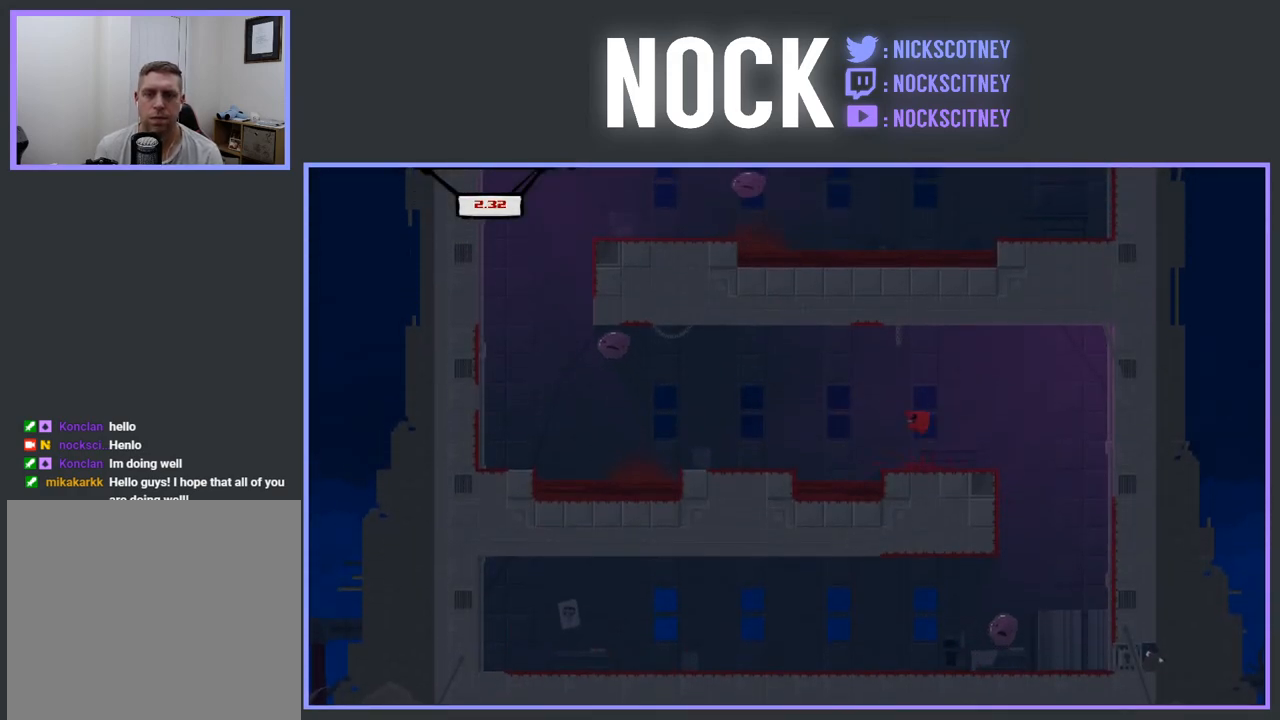
{"buttons": ["DPAD_RIGHT"], "events": [[367, "CROSS", "up"], [367, "DPAD_LEFT", "up"], [367, "R2", "up"], [450, "DPAD_RIGHT", "down"]]}
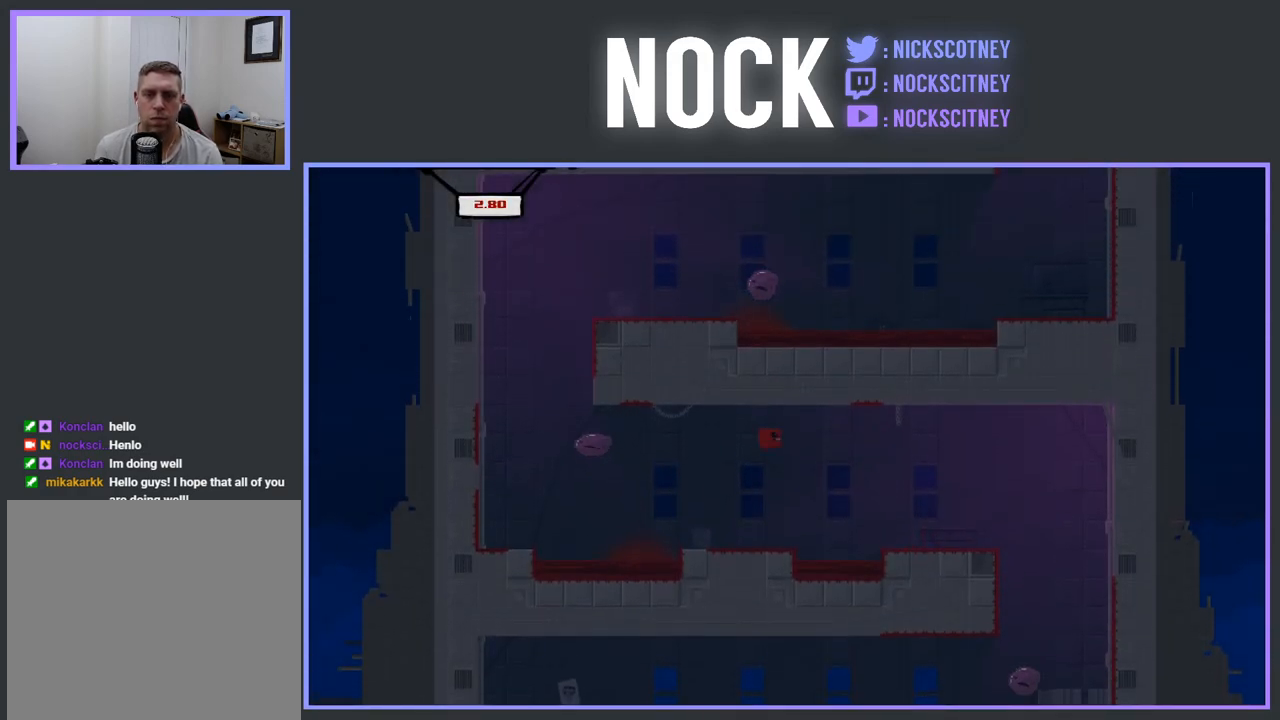
{"buttons": ["CROSS", "R2", "DPAD_LEFT"], "events": [[133, "DPAD_RIGHT", "up"], [283, "DPAD_LEFT", "down"], [417, "R2", "down"], [483, "CROSS", "down"]]}
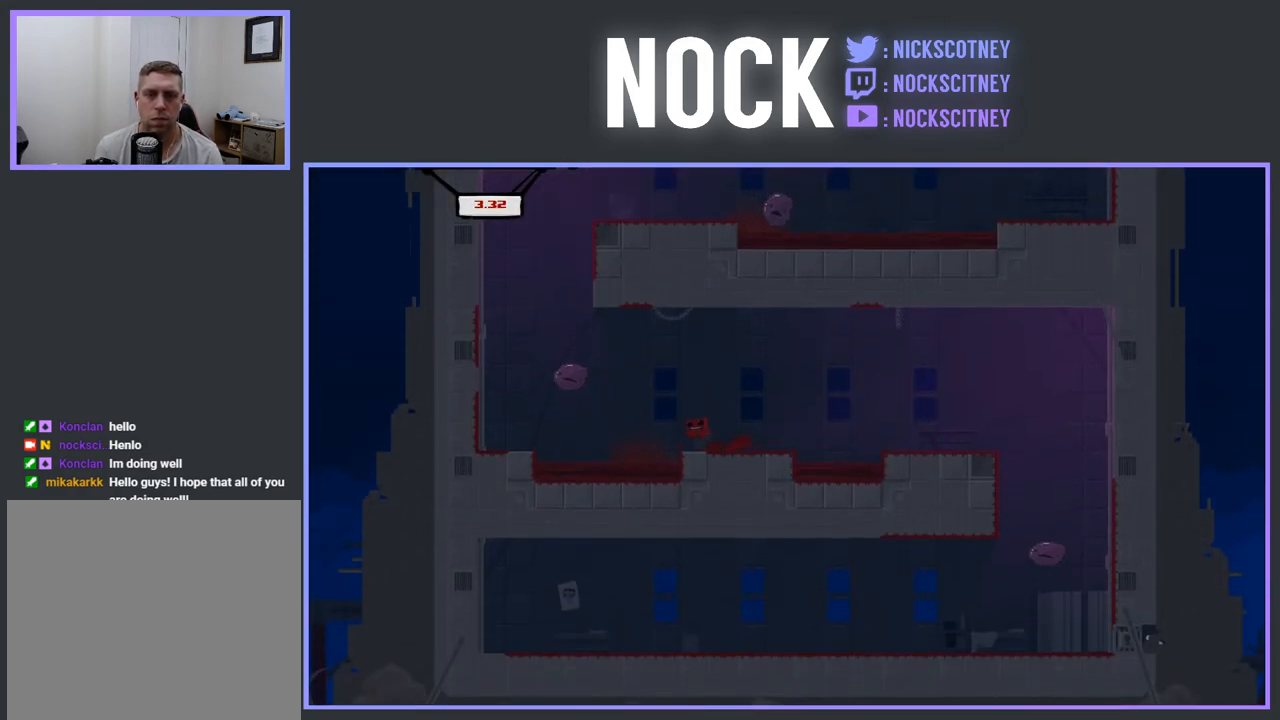
{"buttons": ["CROSS", "R2", "DPAD_LEFT"], "events": [[117, "DPAD_UP", "down"], [483, "DPAD_UP", "up"]]}
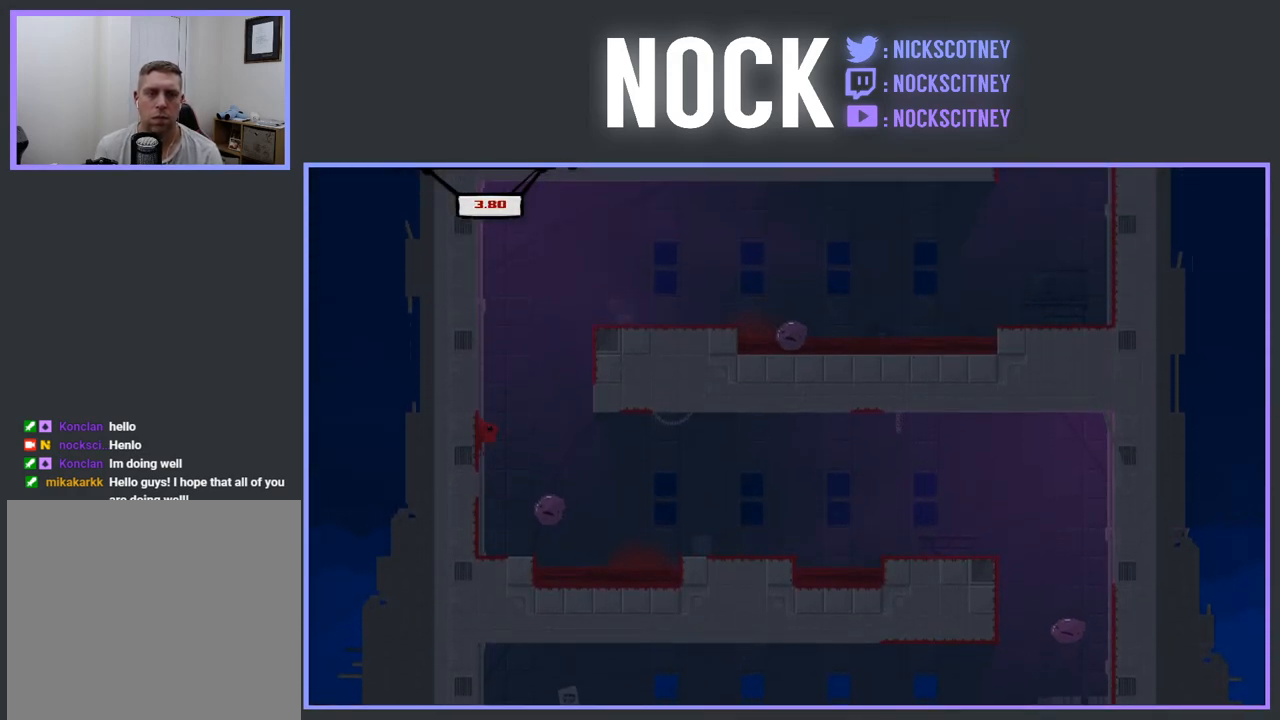
{"buttons": ["CROSS", "R2", "DPAD_RIGHT"], "events": [[17, "CROSS", "up"], [17, "DPAD_LEFT", "up"], [83, "CROSS", "down"], [83, "DPAD_RIGHT", "down"], [167, "DPAD_UP", "down"], [200, "DPAD_UP", "up"]]}
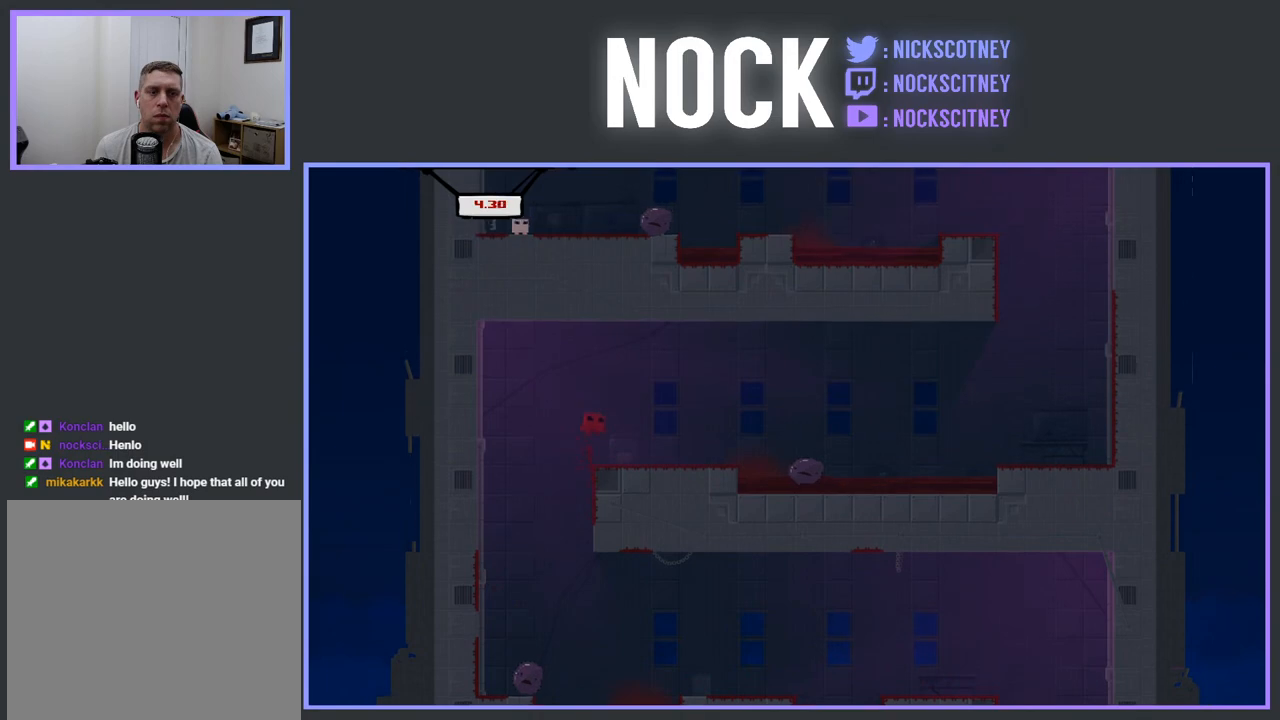
{"buttons": ["CROSS", "R2", "DPAD_RIGHT"], "events": [[17, "CROSS", "up"], [50, "R2", "up"], [250, "DPAD_RIGHT", "up"], [283, "DPAD_RIGHT", "down"], [383, "R2", "down"], [433, "CROSS", "down"]]}
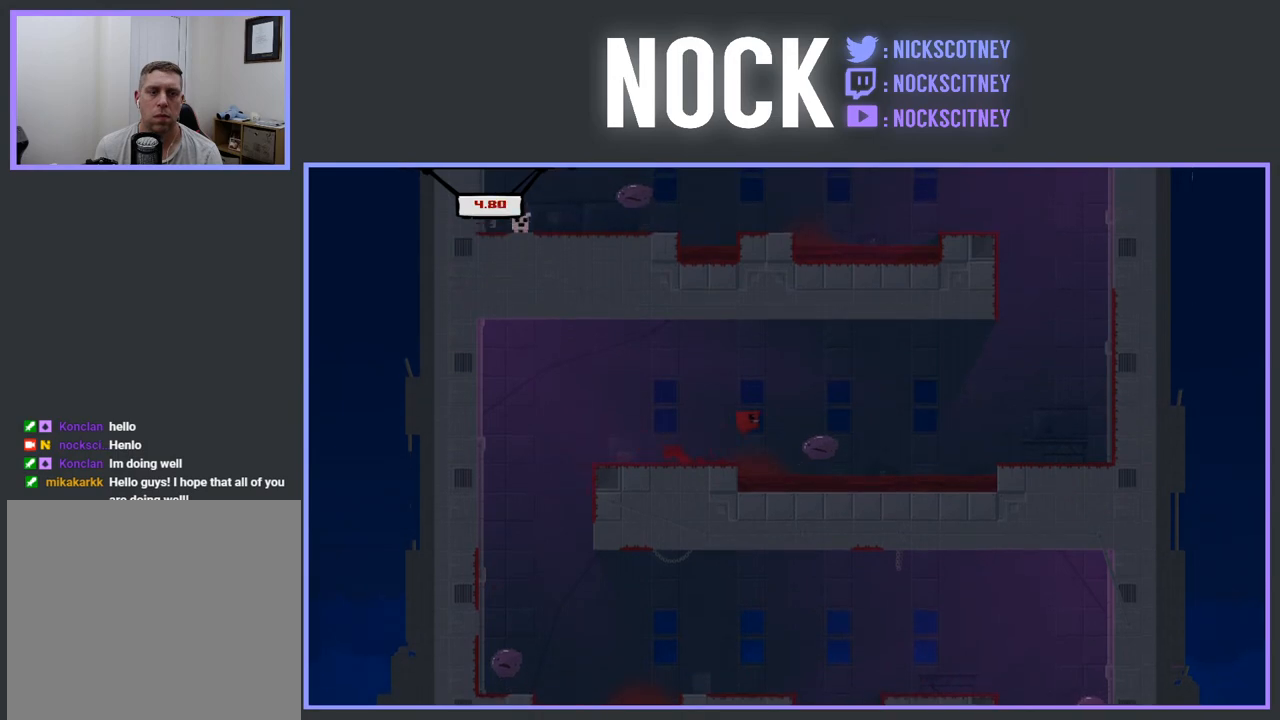
{"buttons": [], "events": [[217, "CROSS", "up"], [217, "R2", "up"], [467, "DPAD_RIGHT", "up"]]}
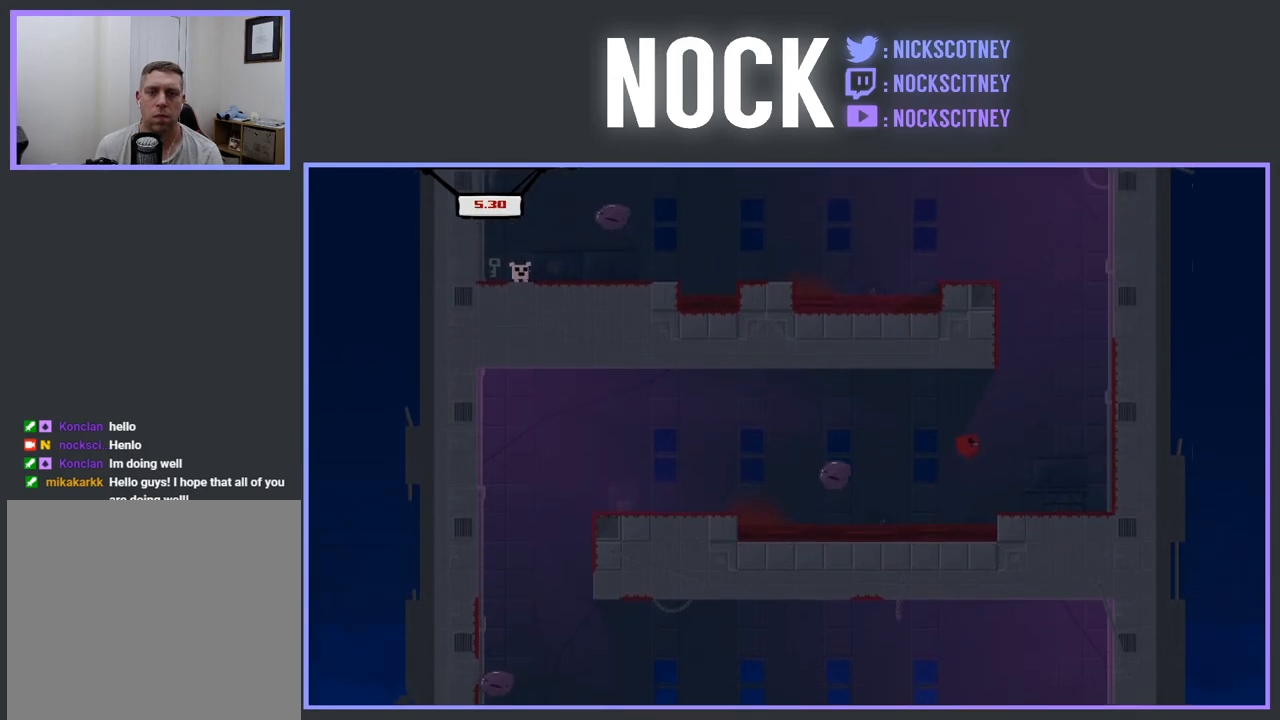
{"buttons": ["CROSS", "R2", "DPAD_RIGHT"], "events": [[83, "DPAD_RIGHT", "down"], [183, "R2", "down"], [267, "CROSS", "down"]]}
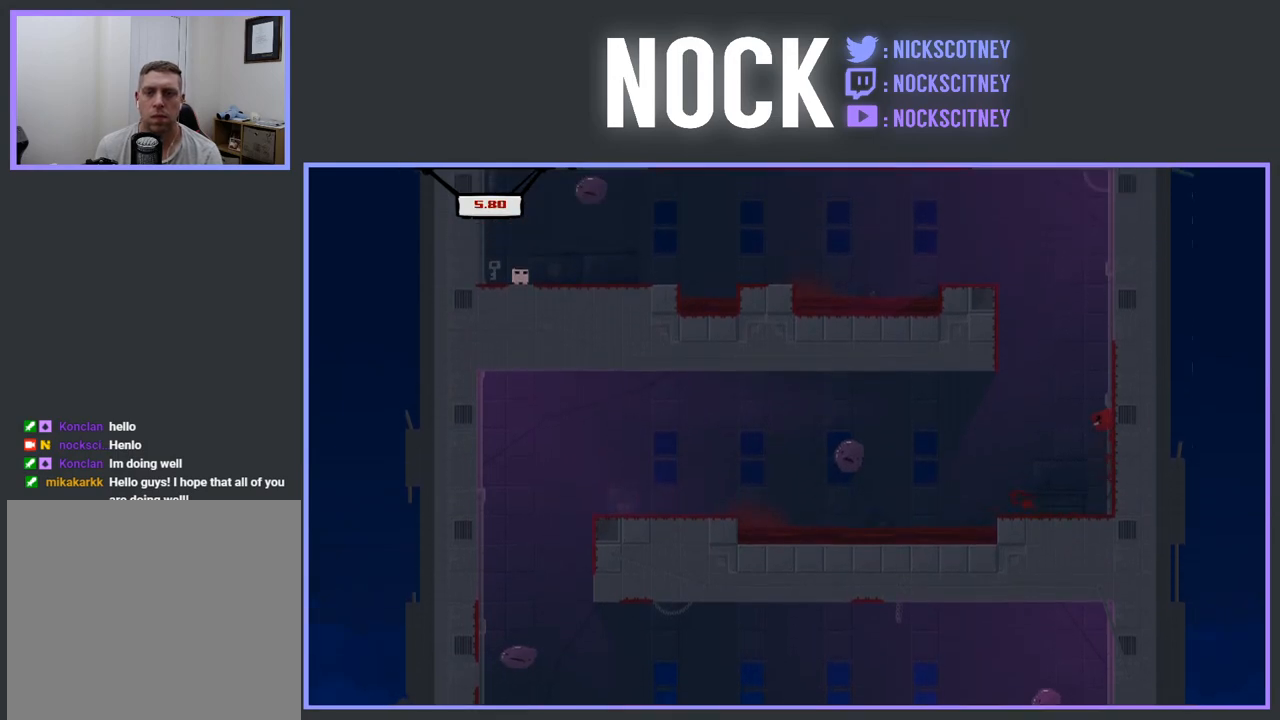
{"buttons": ["CROSS", "R2", "DPAD_LEFT"], "events": [[267, "DPAD_UP", "down"], [350, "DPAD_RIGHT", "up"], [383, "CROSS", "up"], [383, "DPAD_UP", "up"], [433, "CROSS", "down"], [450, "DPAD_LEFT", "down"]]}
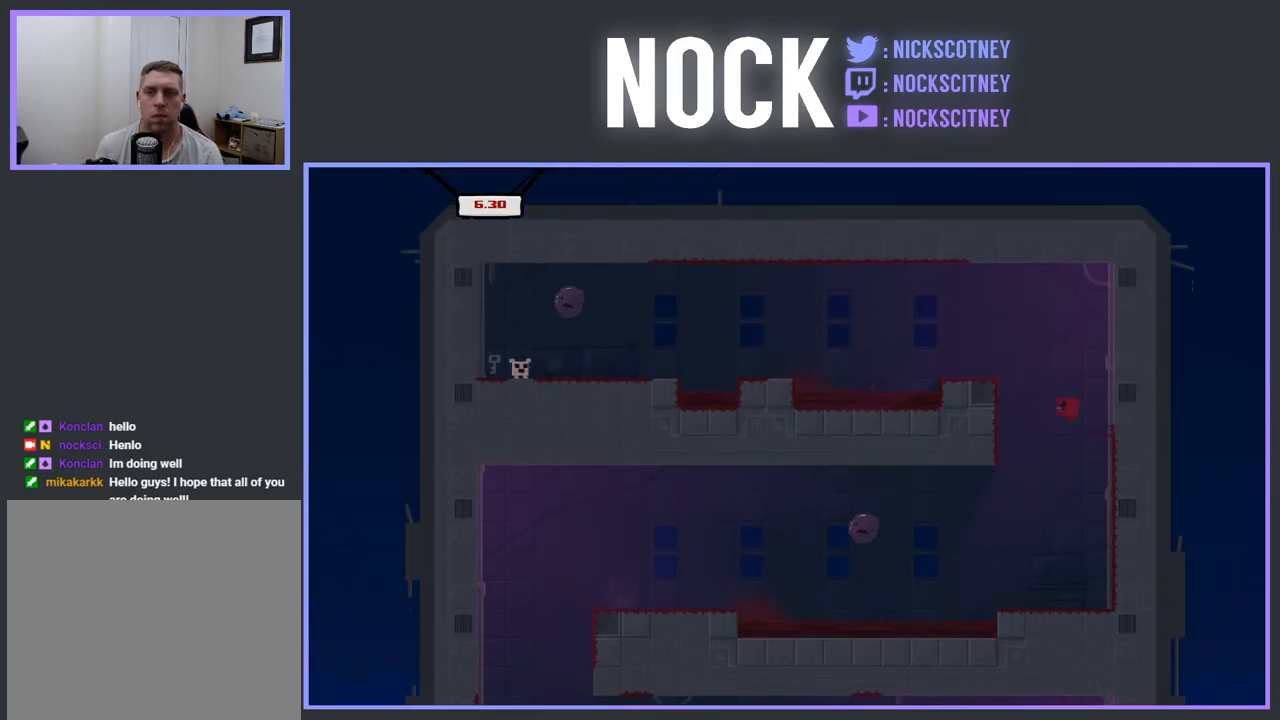
{"buttons": ["DPAD_LEFT"], "events": [[450, "CROSS", "up"], [467, "R2", "up"]]}
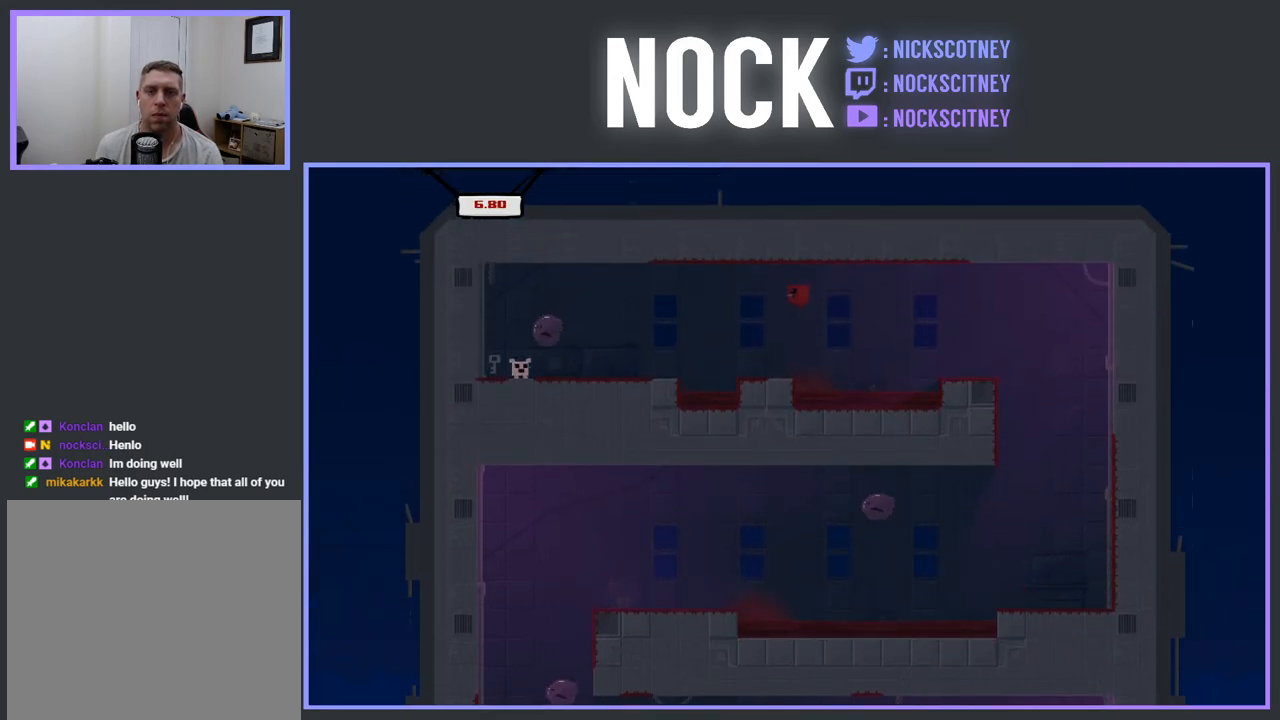
{"buttons": ["CROSS", "R2", "DPAD_LEFT"], "events": [[33, "R2", "down"], [300, "DPAD_LEFT", "up"], [350, "DPAD_LEFT", "down"], [383, "CROSS", "down"]]}
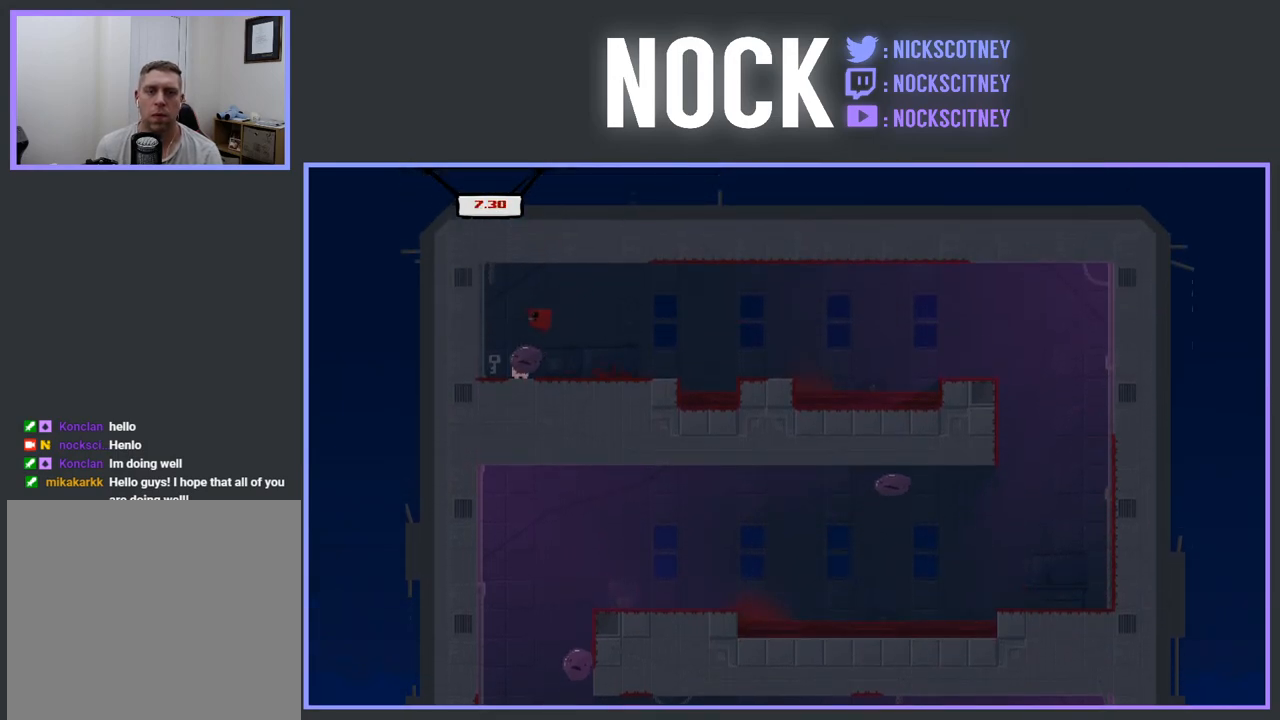
{"buttons": [], "events": [[50, "DPAD_LEFT", "up"], [183, "DPAD_LEFT", "down"], [283, "R2", "up"], [300, "CROSS", "up"], [433, "DPAD_LEFT", "up"]]}
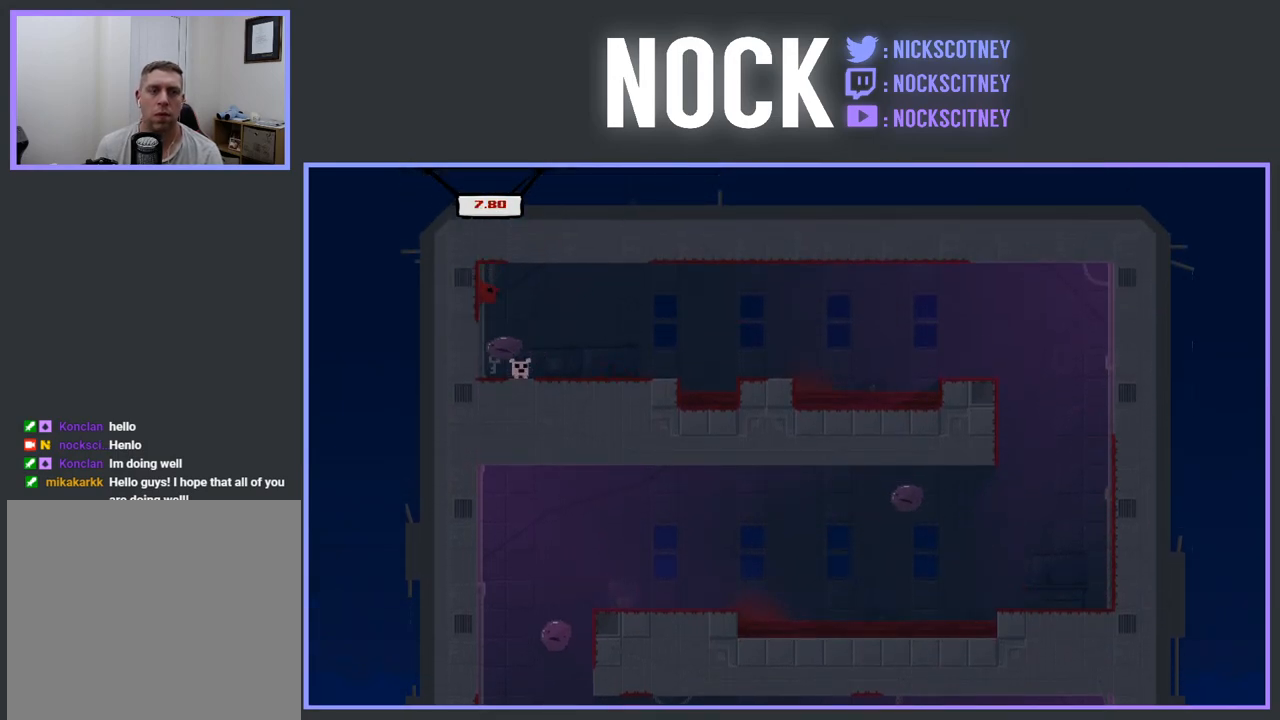
{"buttons": [], "events": [[50, "DPAD_RIGHT", "down"], [67, "R2", "down"], [150, "CROSS", "down"], [317, "DPAD_RIGHT", "up"], [333, "R2", "up"], [383, "CROSS", "up"]]}
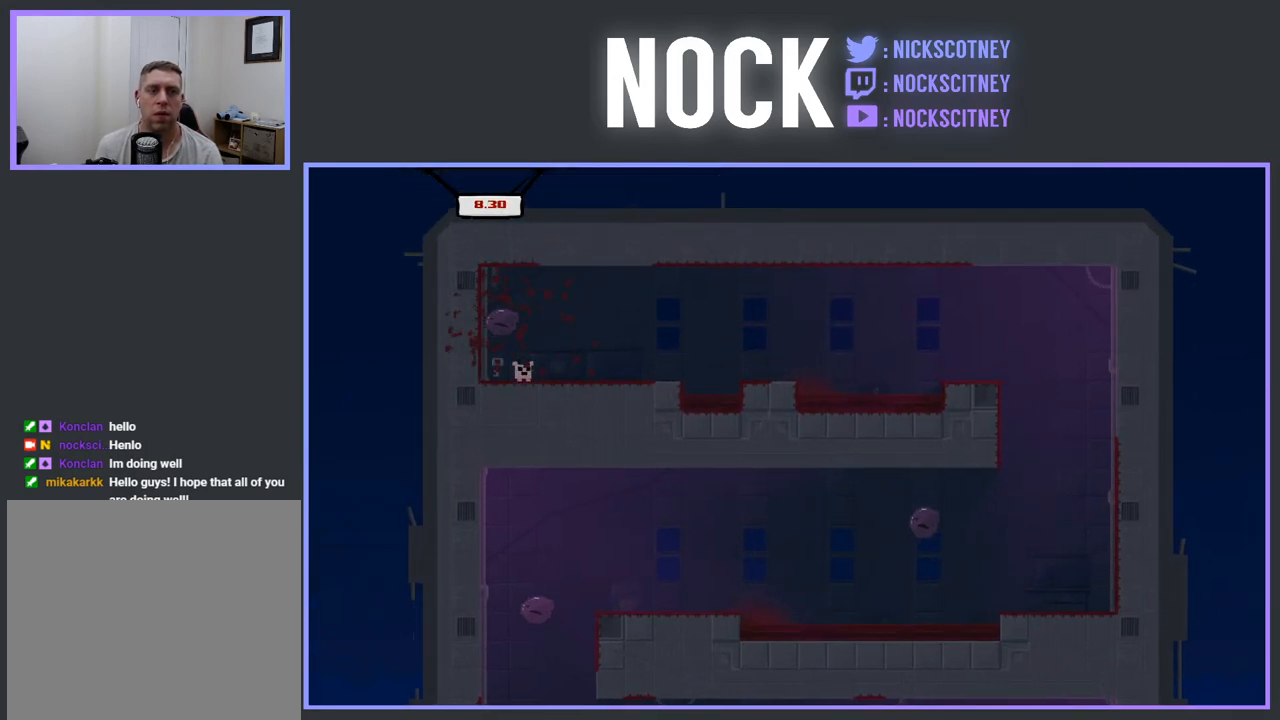
{"buttons": [], "events": []}
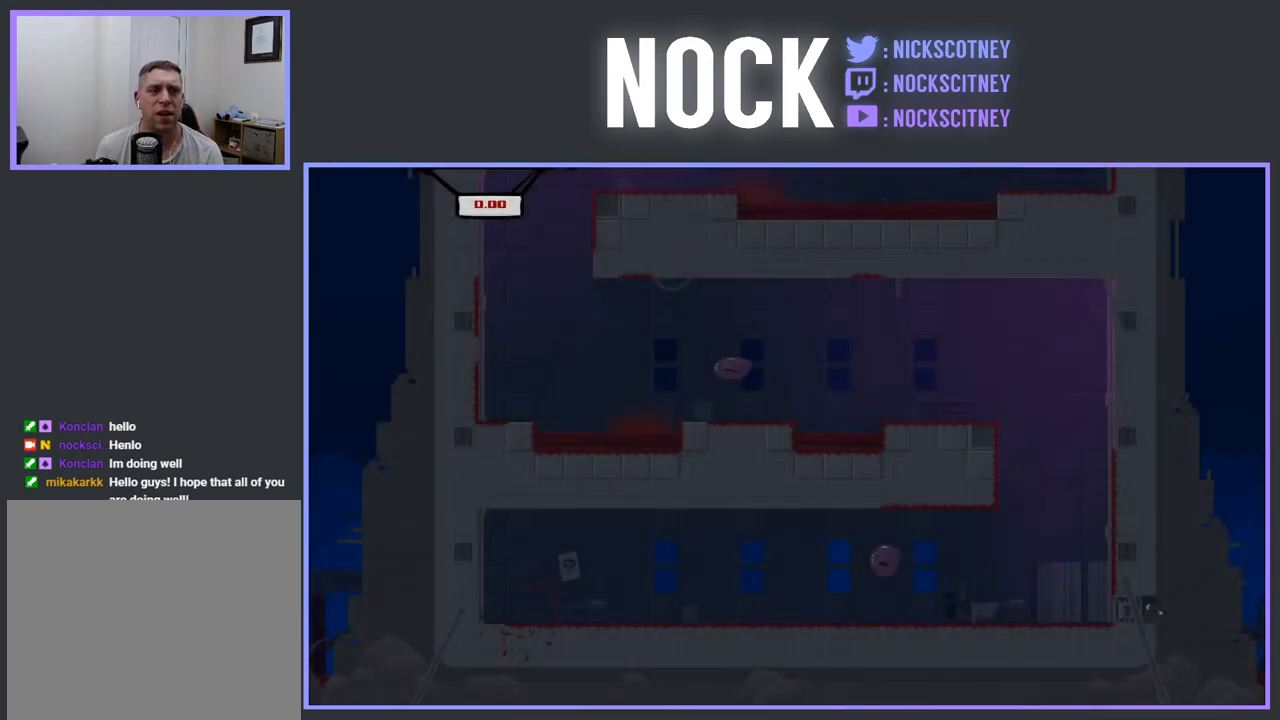
{"buttons": ["R2", "DPAD_RIGHT"], "events": [[133, "R2", "down"], [200, "DPAD_RIGHT", "down"]]}
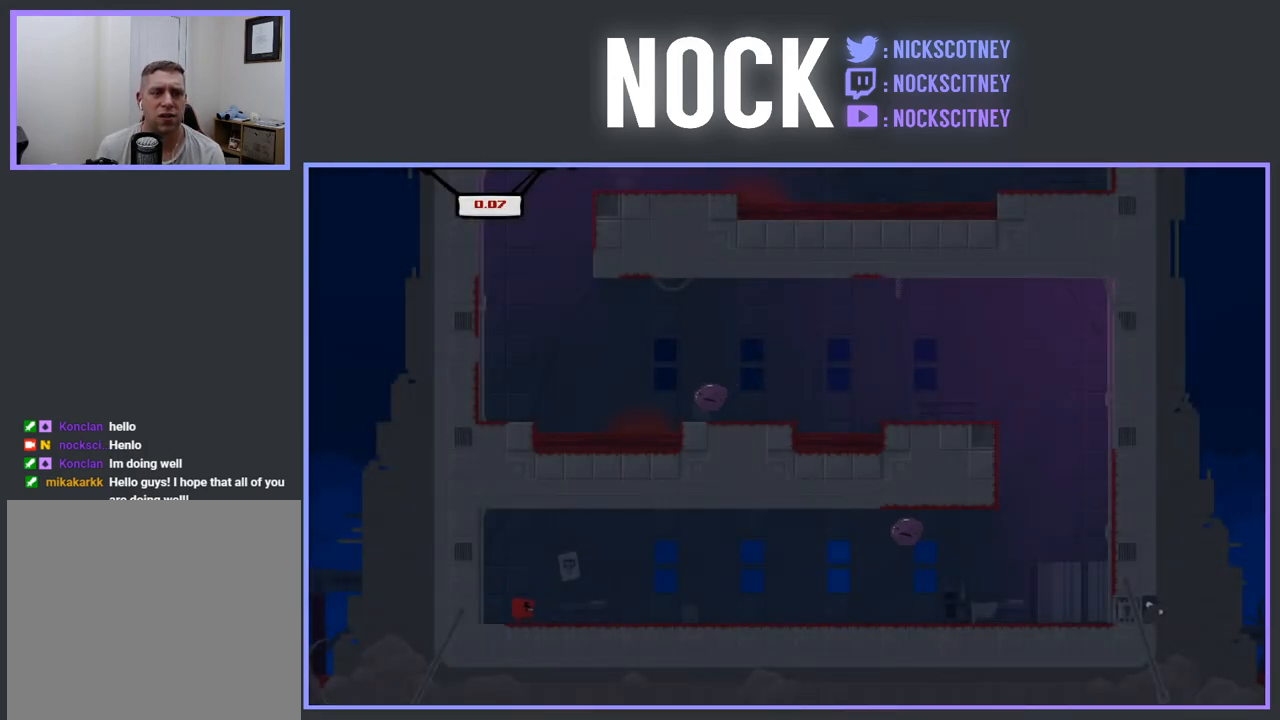
{"buttons": ["R2", "DPAD_RIGHT"], "events": []}
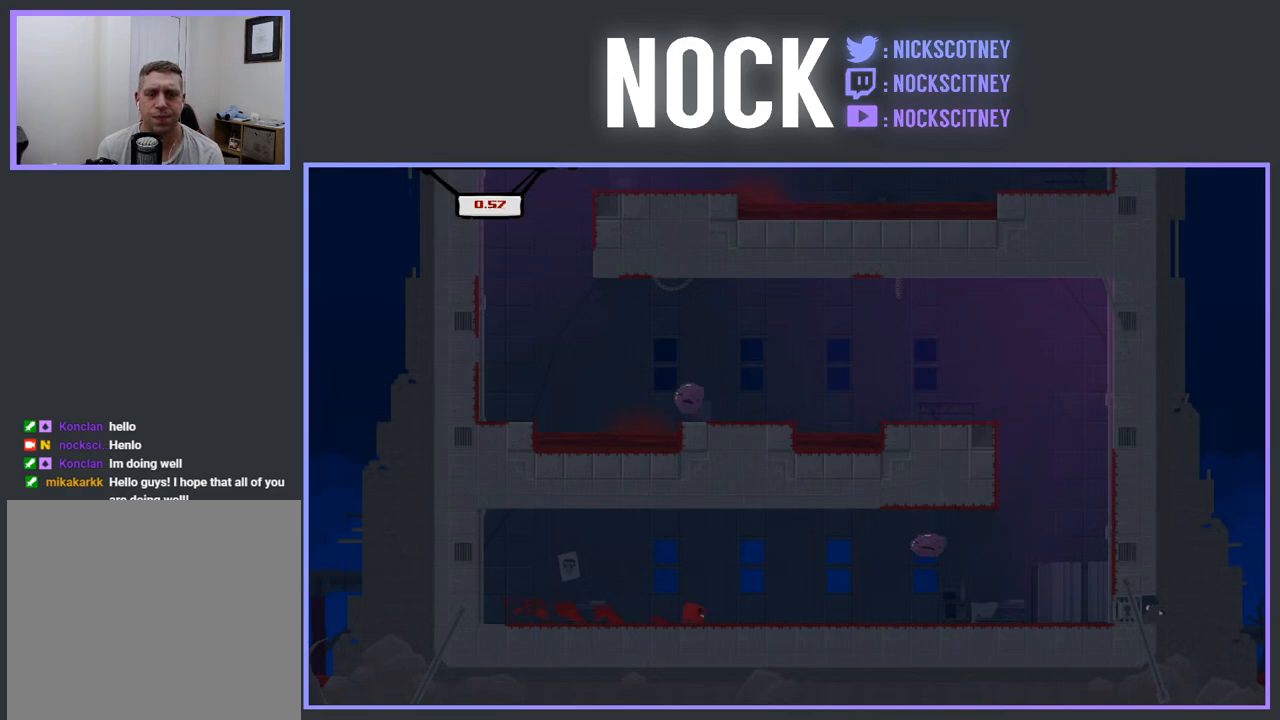
{"buttons": ["CROSS", "R2", "DPAD_RIGHT"], "events": [[167, "CROSS", "down"]]}
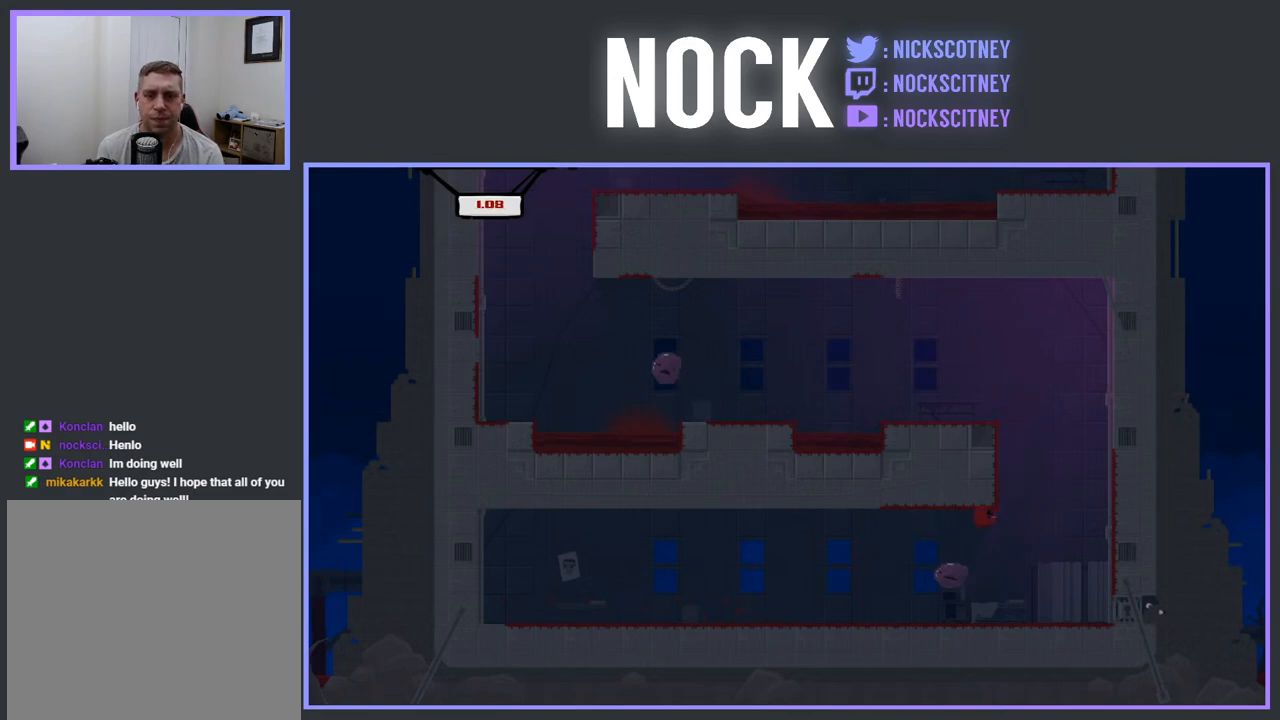
{"buttons": ["CROSS", "R2", "DPAD_LEFT"], "events": [[167, "CROSS", "up"], [267, "CROSS", "down"], [267, "DPAD_RIGHT", "up"], [333, "DPAD_LEFT", "down"]]}
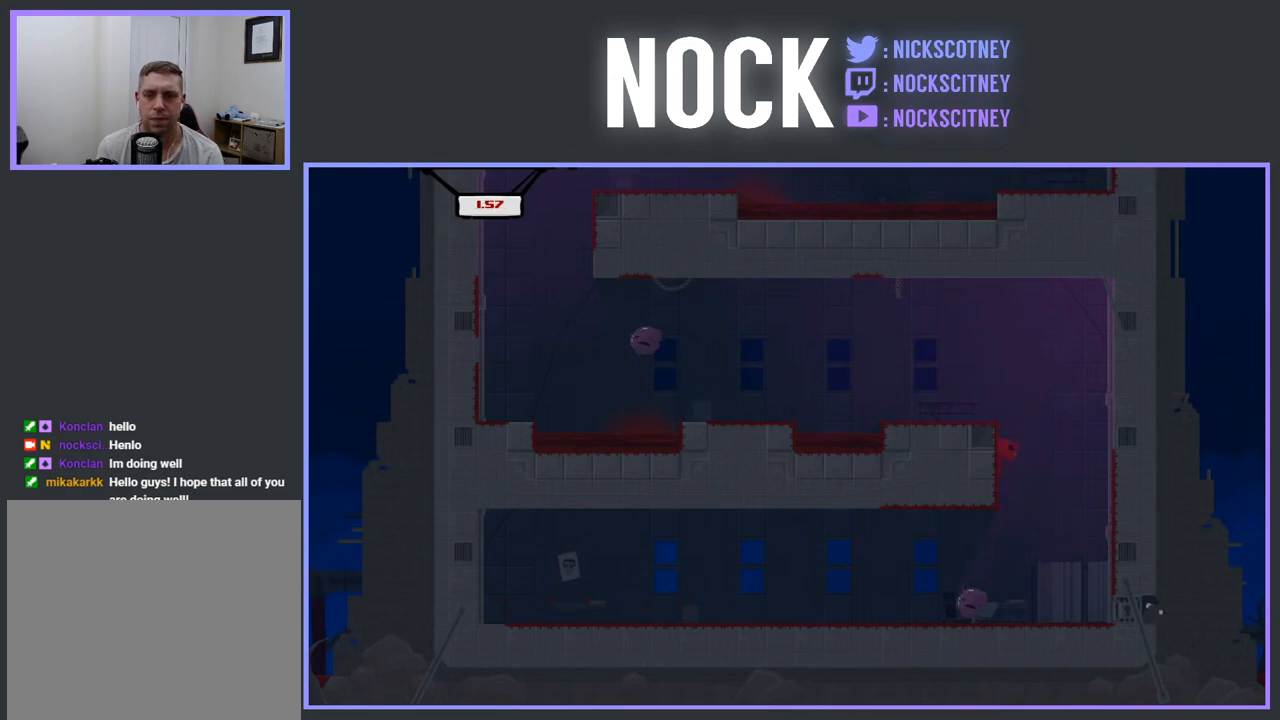
{"buttons": [], "events": [[300, "CROSS", "up"], [300, "DPAD_LEFT", "up"], [417, "R2", "up"]]}
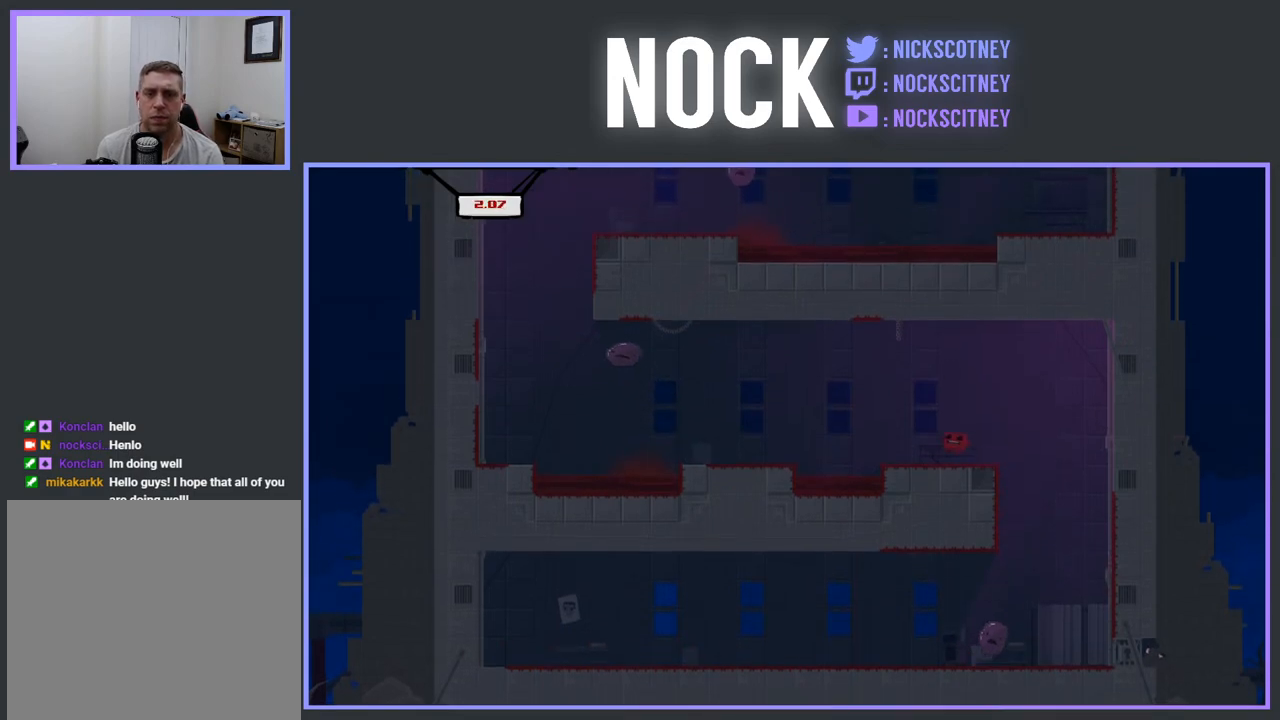
{"buttons": ["DPAD_LEFT"], "events": [[83, "DPAD_LEFT", "down"], [150, "R2", "down"], [233, "CROSS", "down"], [467, "CROSS", "up"], [467, "R2", "up"]]}
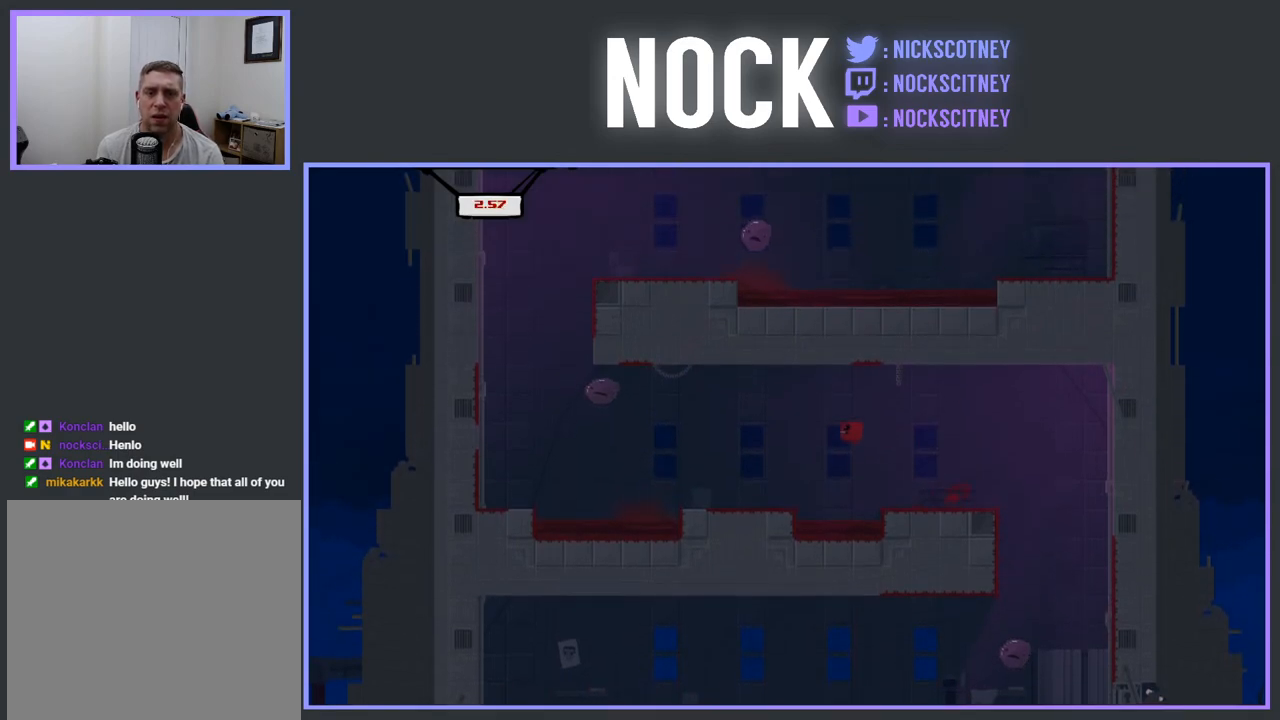
{"buttons": ["CROSS", "R2", "DPAD_LEFT"], "events": [[33, "DPAD_LEFT", "up"], [267, "DPAD_LEFT", "down"], [400, "R2", "down"], [433, "CROSS", "down"]]}
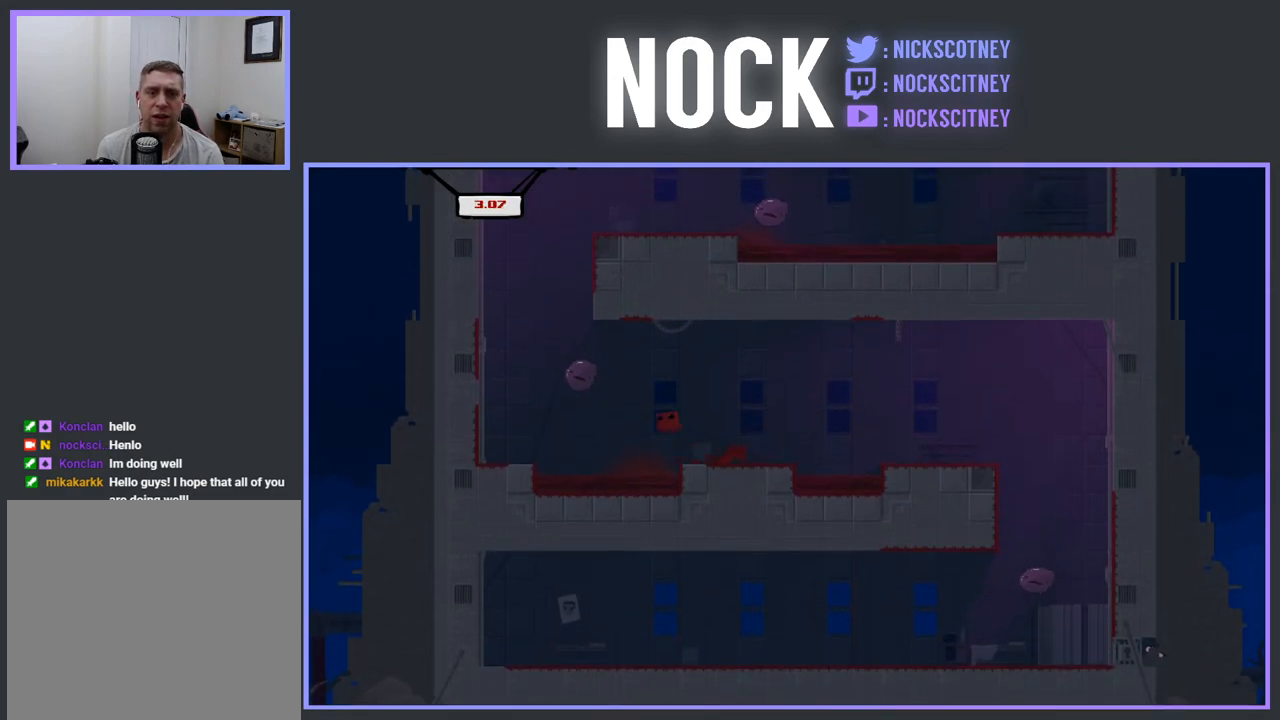
{"buttons": [], "events": [[450, "DPAD_LEFT", "up"], [467, "R2", "up"], [500, "CROSS", "up"]]}